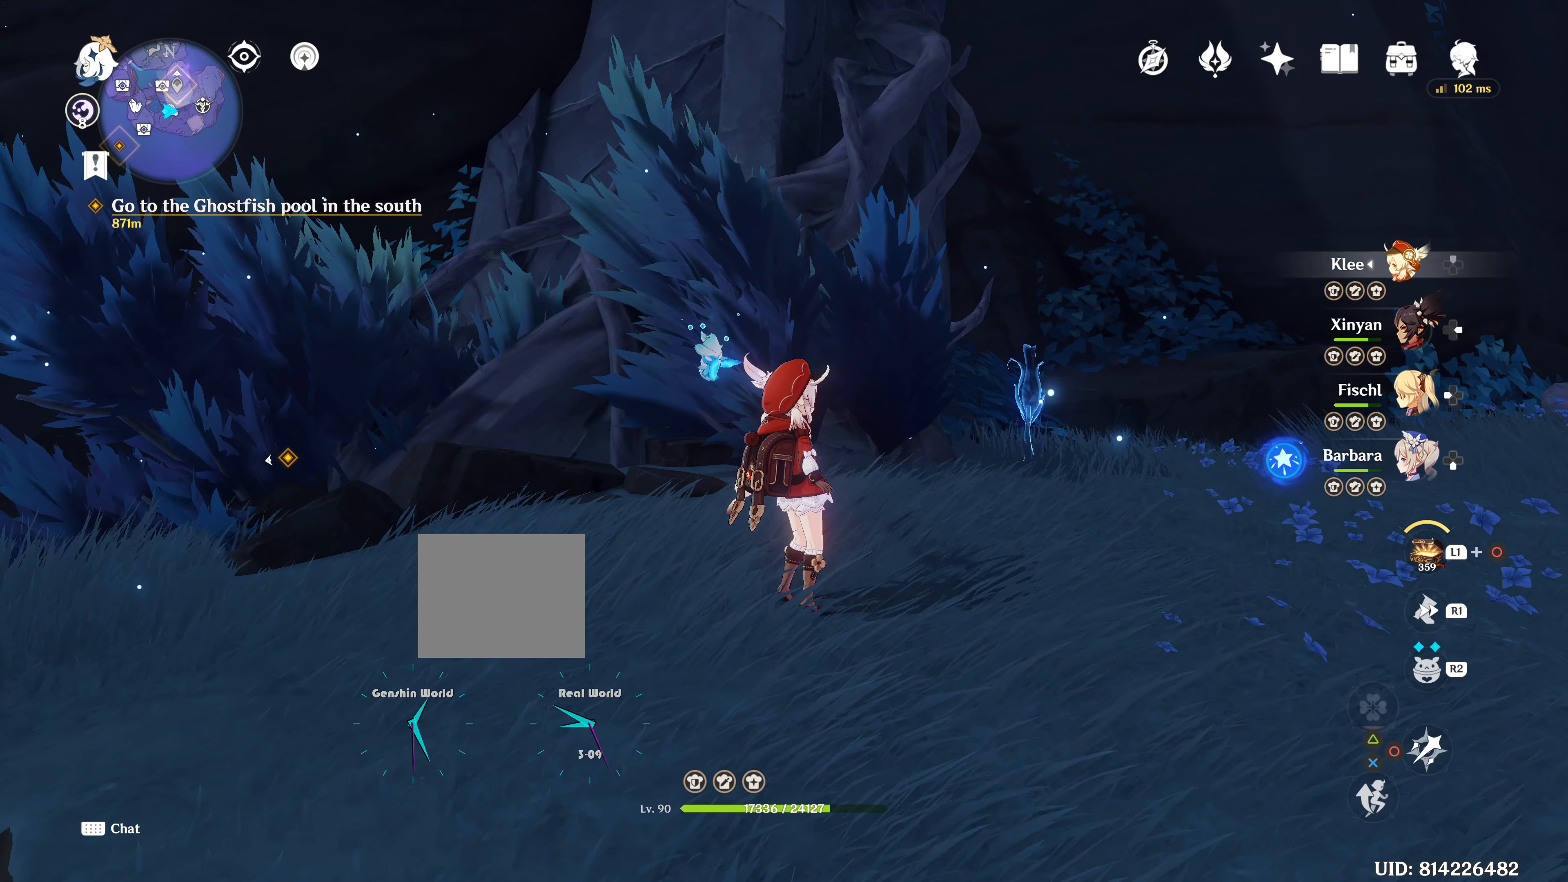
Gameplay with a controller (PlayStation layout); each line is a JSON object with the inputs held at the frame after it. "events" lists button and stick changes between this image and that frame as [ms after this image, input, new state], when the widget could be followed in between. Not read: L3 R3.
{"buttons": [], "left_stick": "right", "right_stick": "center", "events": [[100, "right_stick", "center"], [233, "left_stick", "right"]]}
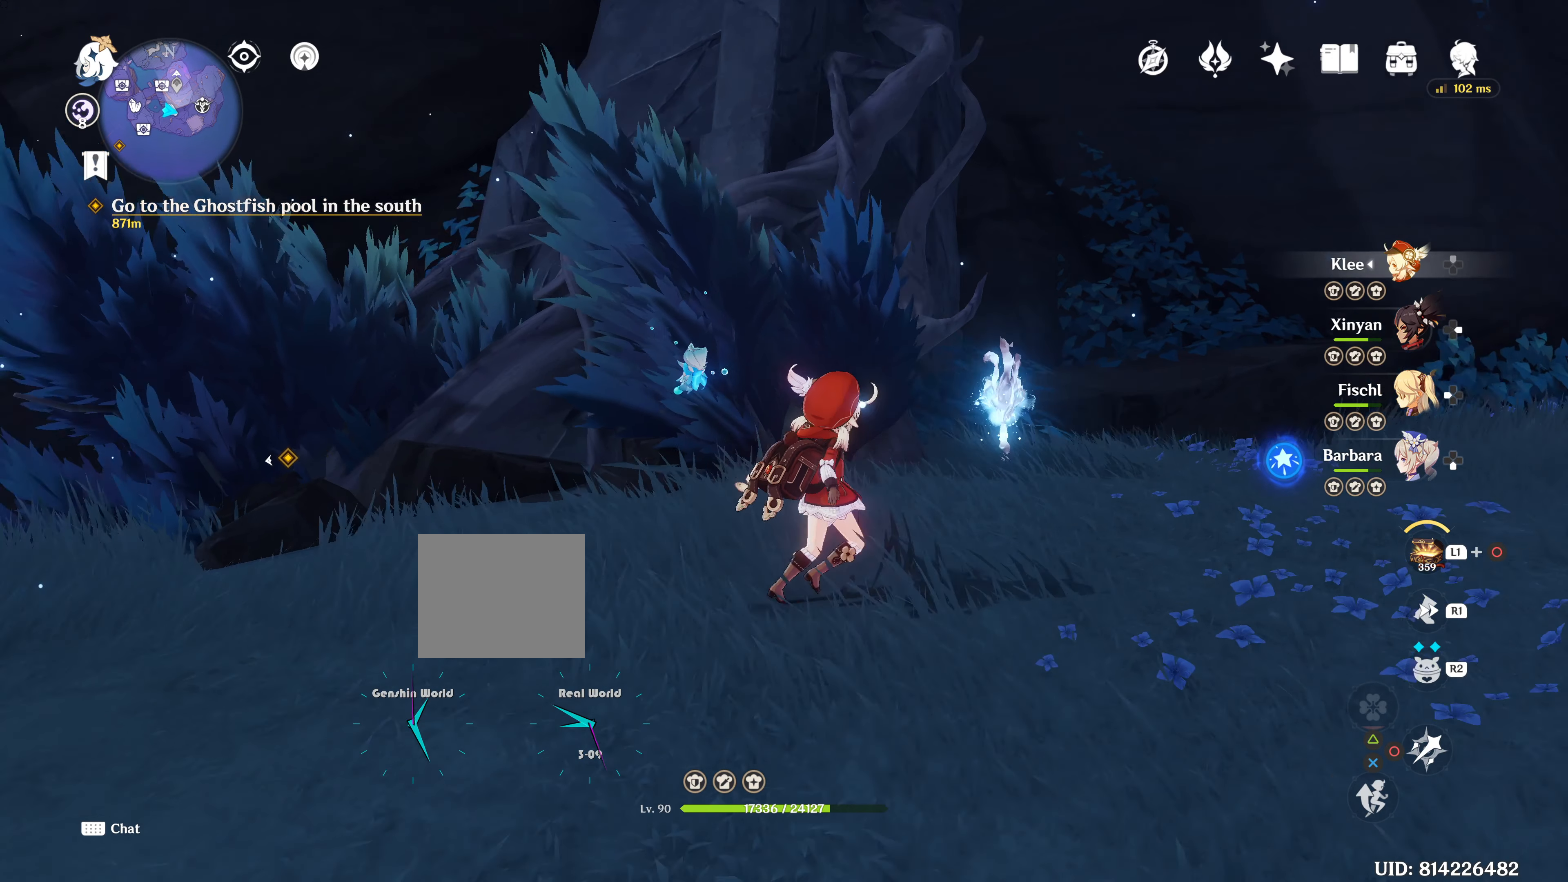
{"buttons": [], "left_stick": "center", "right_stick": "center", "events": [[67, "right_stick", "down-left"], [401, "right_stick", "center"], [434, "left_stick", "center"]]}
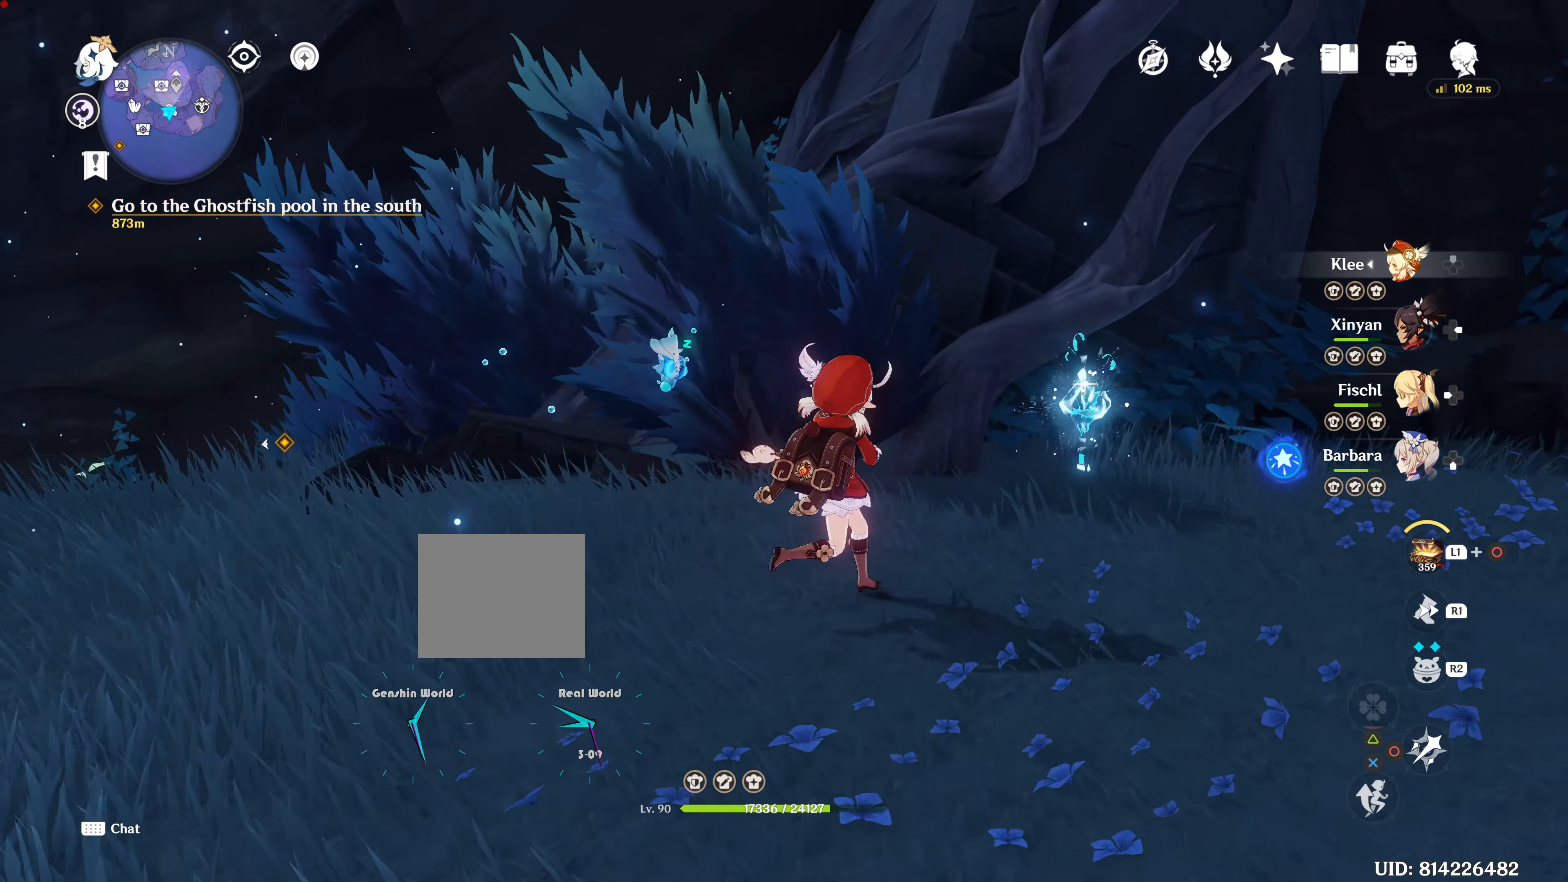
{"buttons": [], "left_stick": "up-right", "right_stick": "left", "events": [[17, "left_stick", "right"], [317, "left_stick", "up-right"], [334, "right_stick", "left"]]}
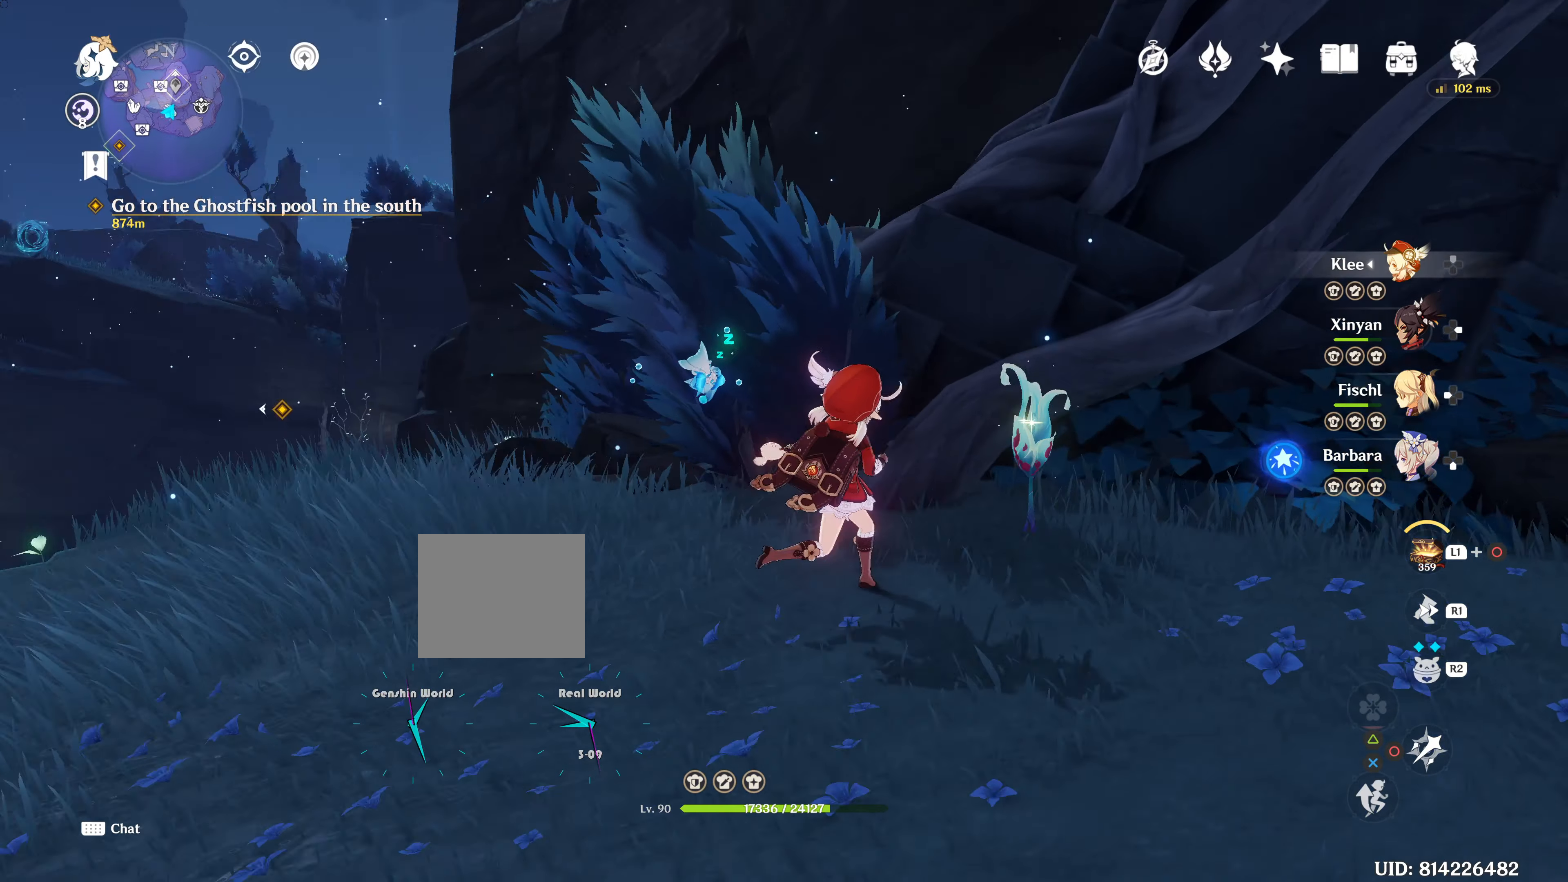
{"buttons": [], "left_stick": "center", "right_stick": "left", "events": [[367, "left_stick", "center"], [367, "right_stick", "center"], [433, "right_stick", "left"]]}
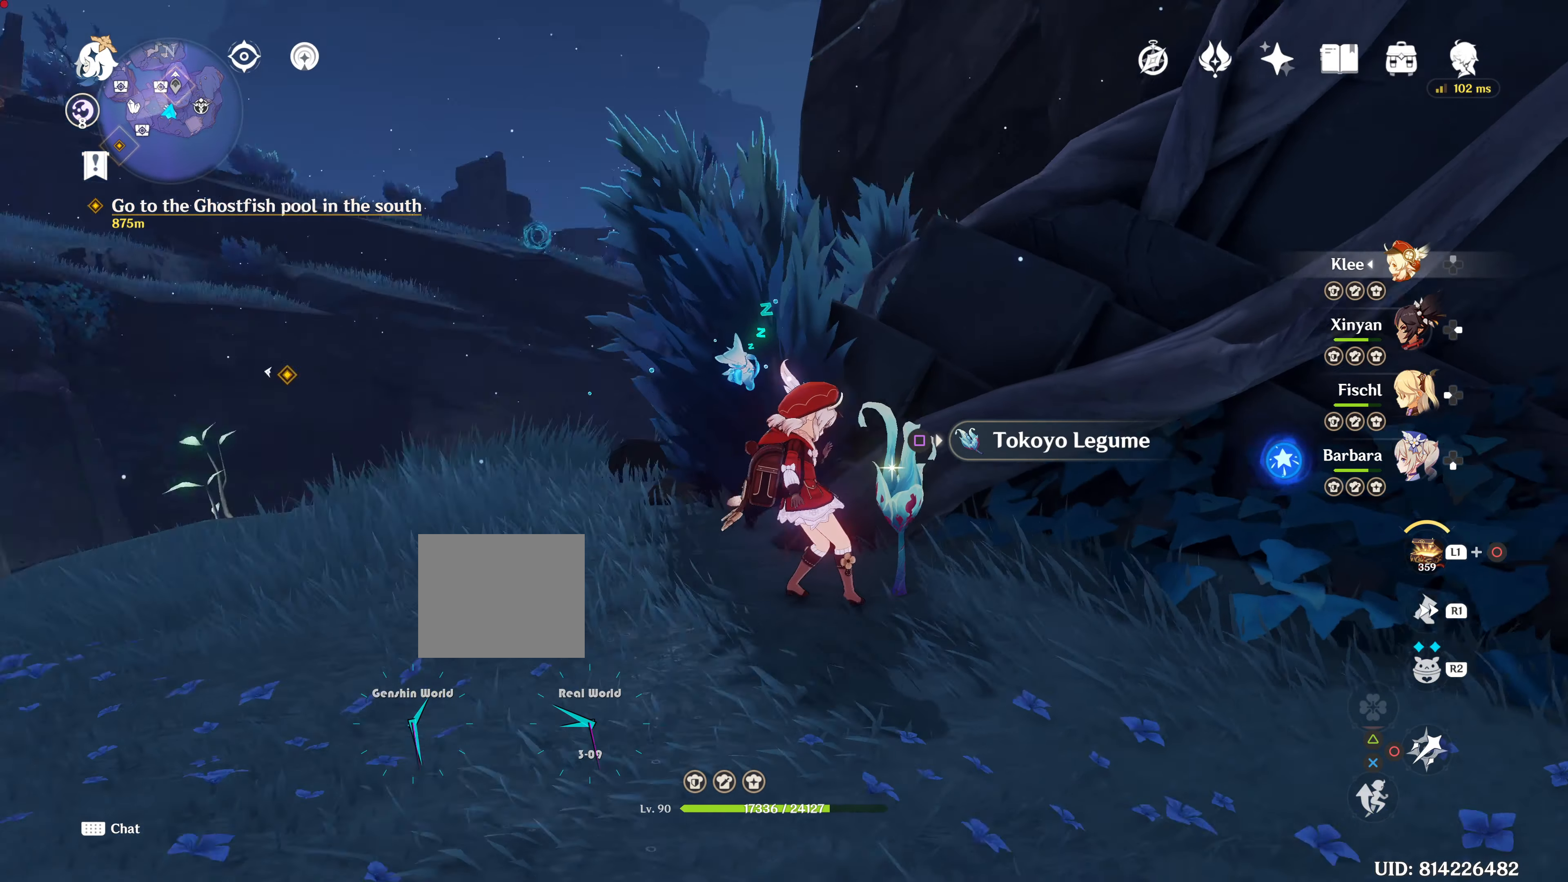
{"buttons": [], "left_stick": "center", "right_stick": "center", "events": [[167, "right_stick", "center"], [217, "SQUARE", "down"], [401, "SQUARE", "up"]]}
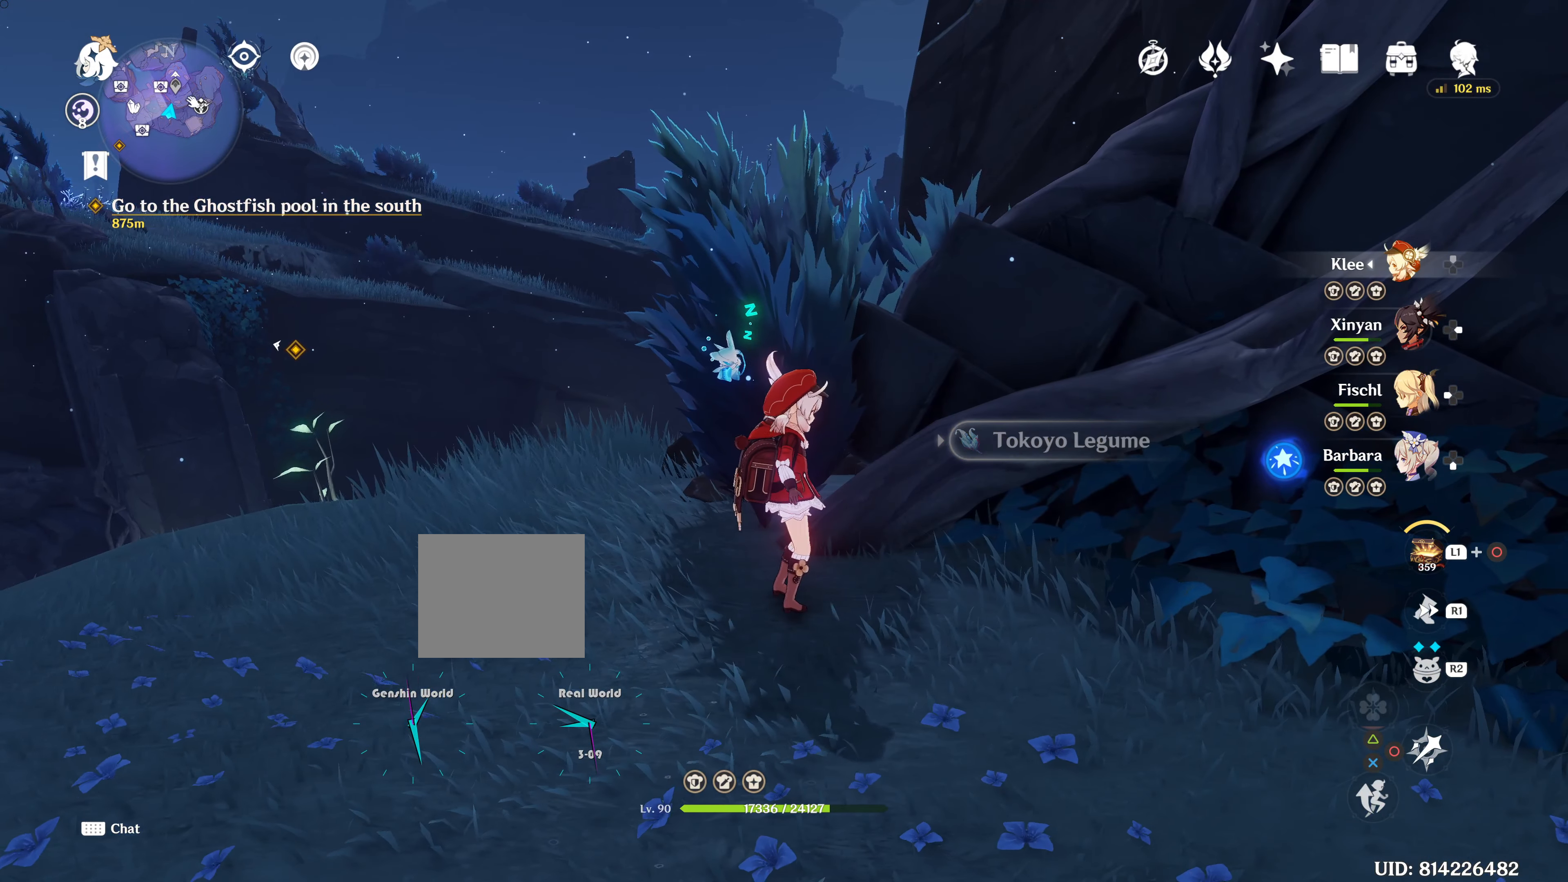
{"buttons": [], "left_stick": "left", "right_stick": "left"}
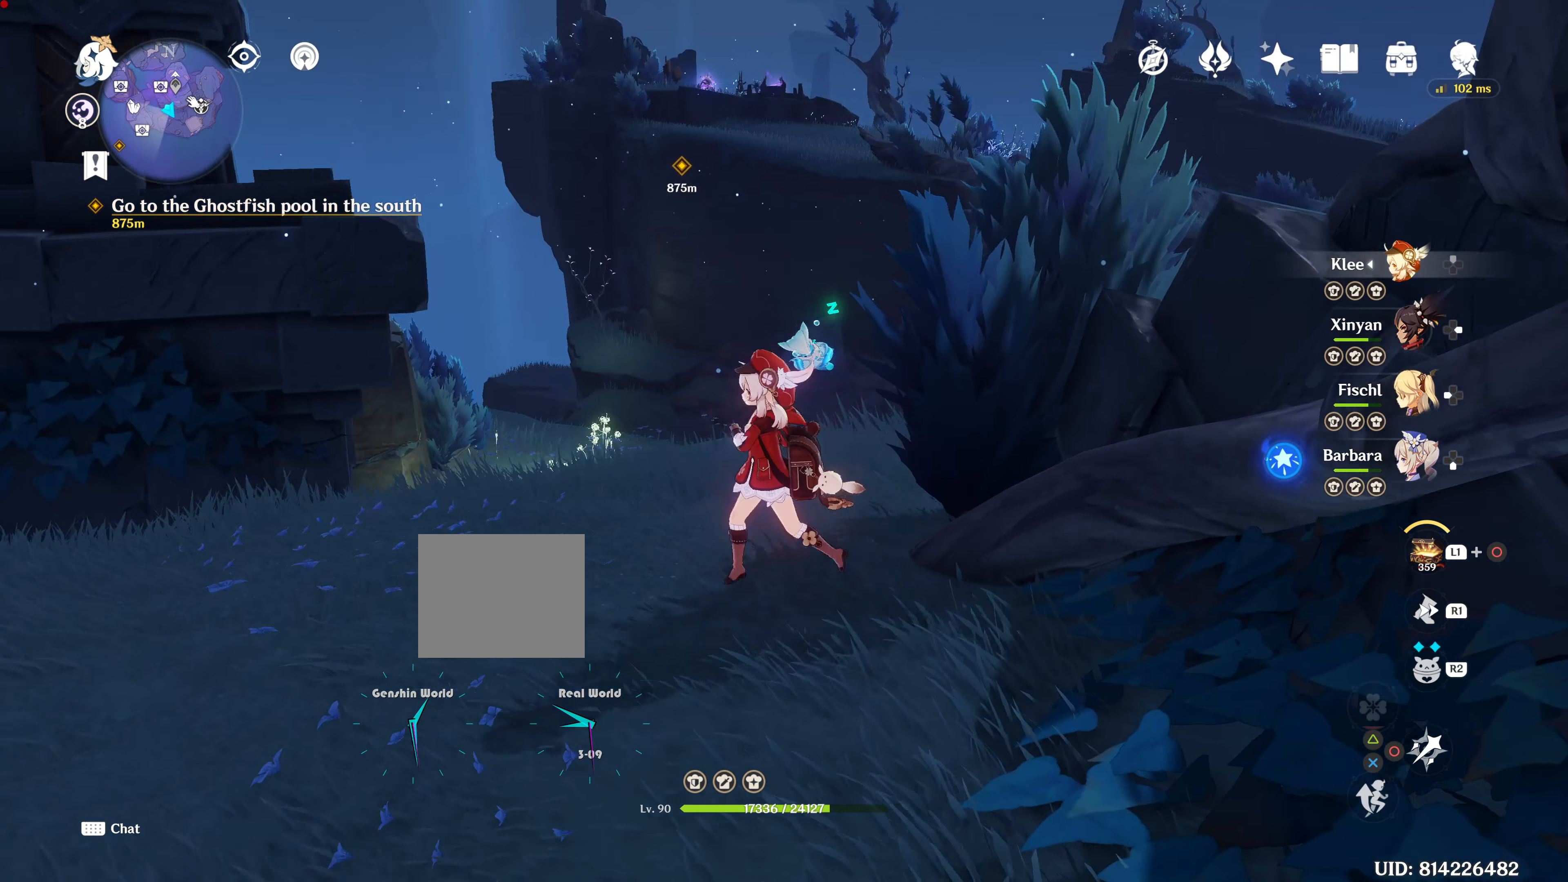
{"buttons": [], "left_stick": "center", "right_stick": "center", "events": [[100, "left_stick", "up-left"], [100, "right_stick", "center"], [200, "right_stick", "left"], [367, "left_stick", "center"], [367, "right_stick", "center"]]}
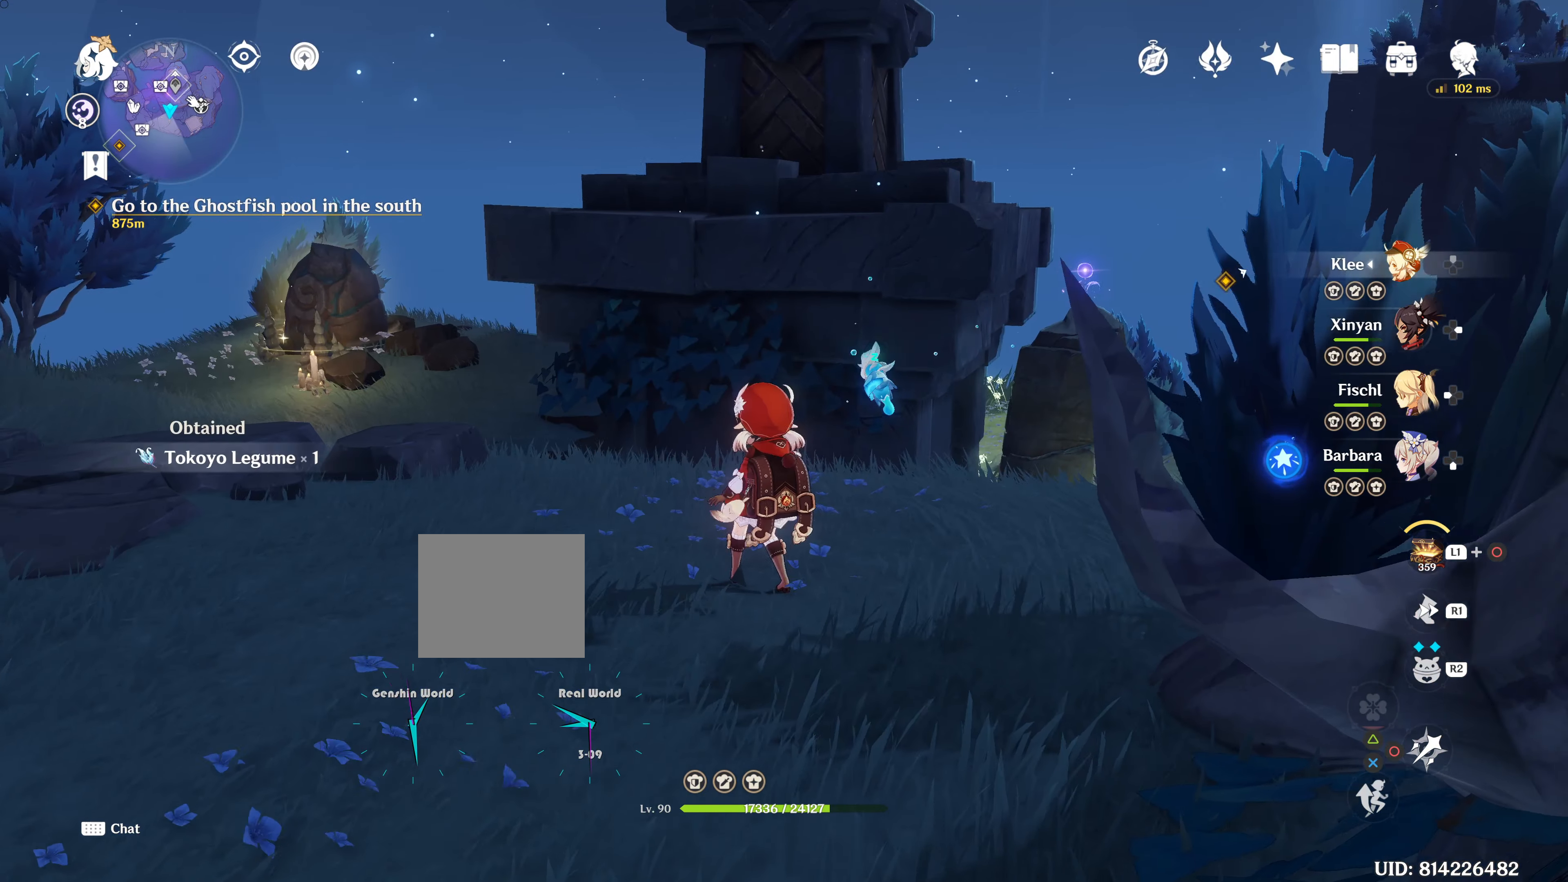
{"buttons": [], "left_stick": "center", "right_stick": "center", "events": []}
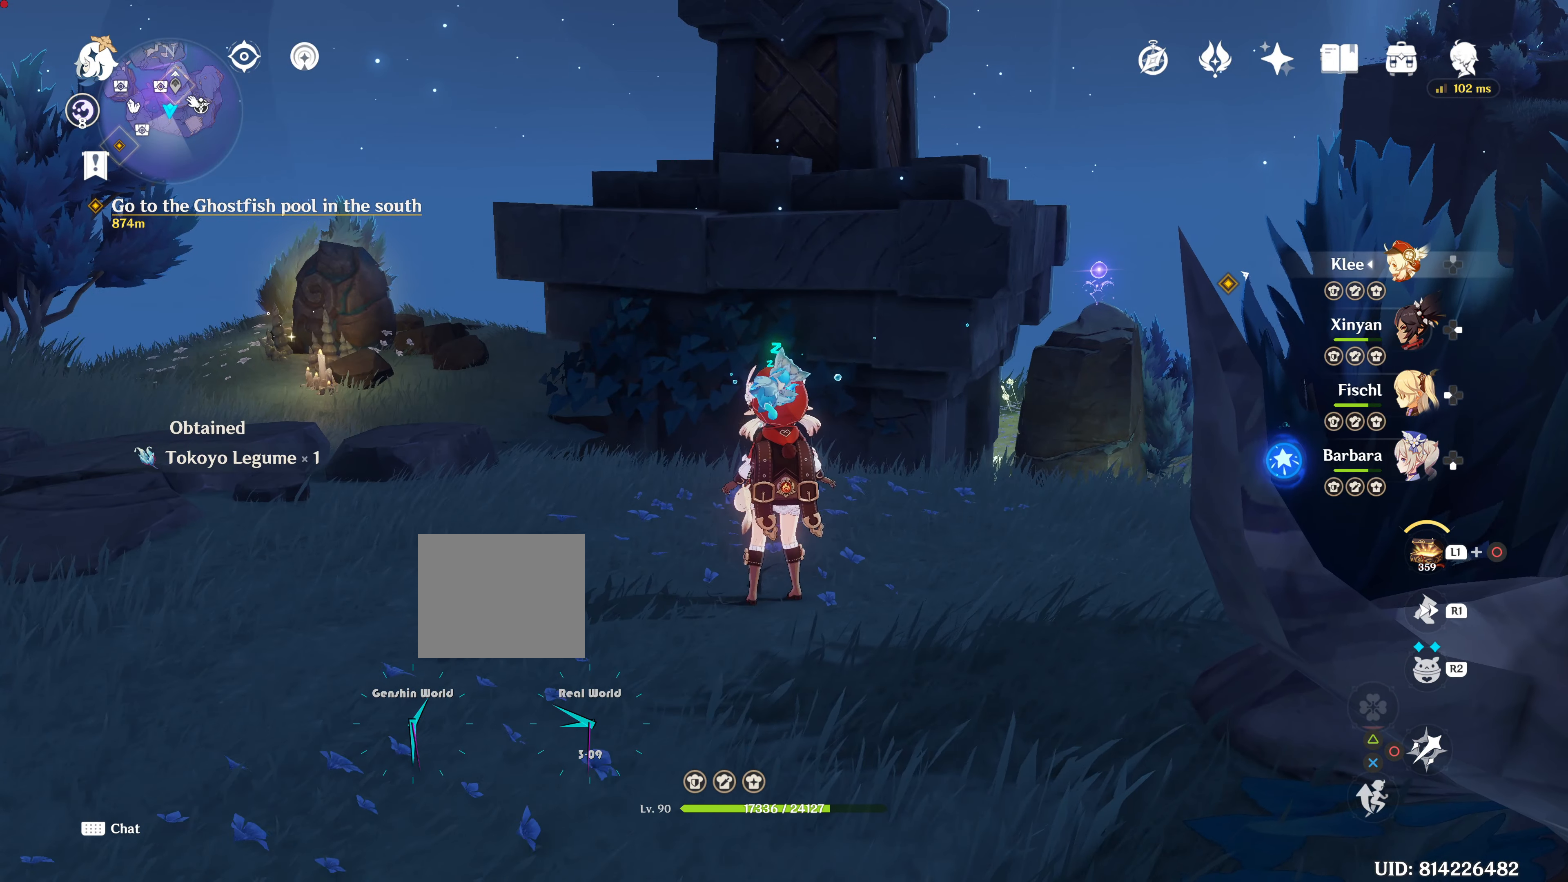
{"buttons": [], "left_stick": "center", "right_stick": "center", "events": []}
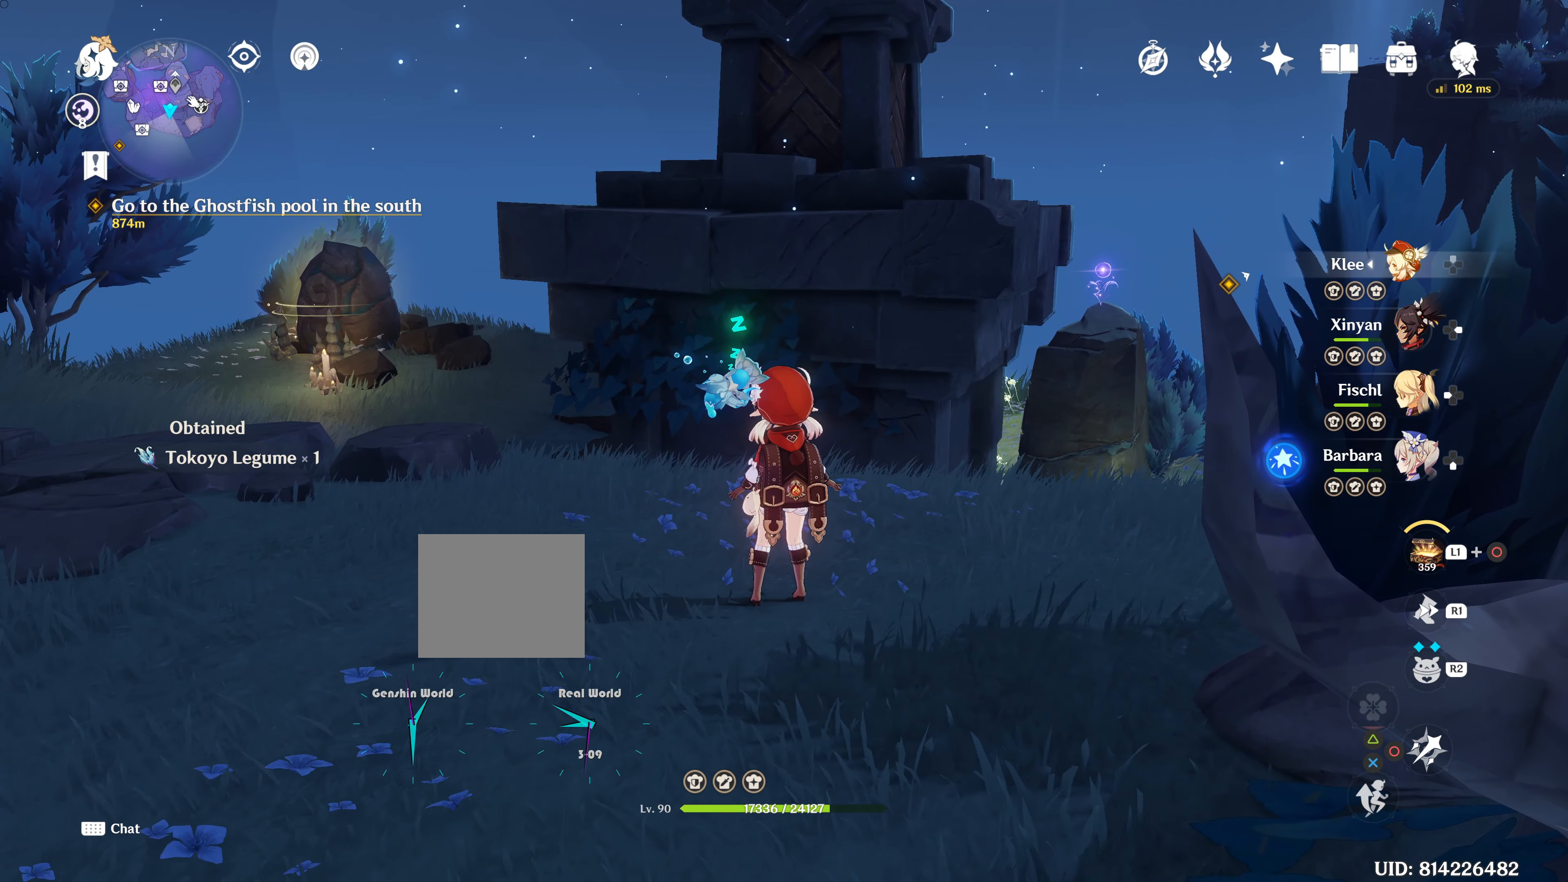
{"buttons": [], "left_stick": "center", "right_stick": "center", "events": []}
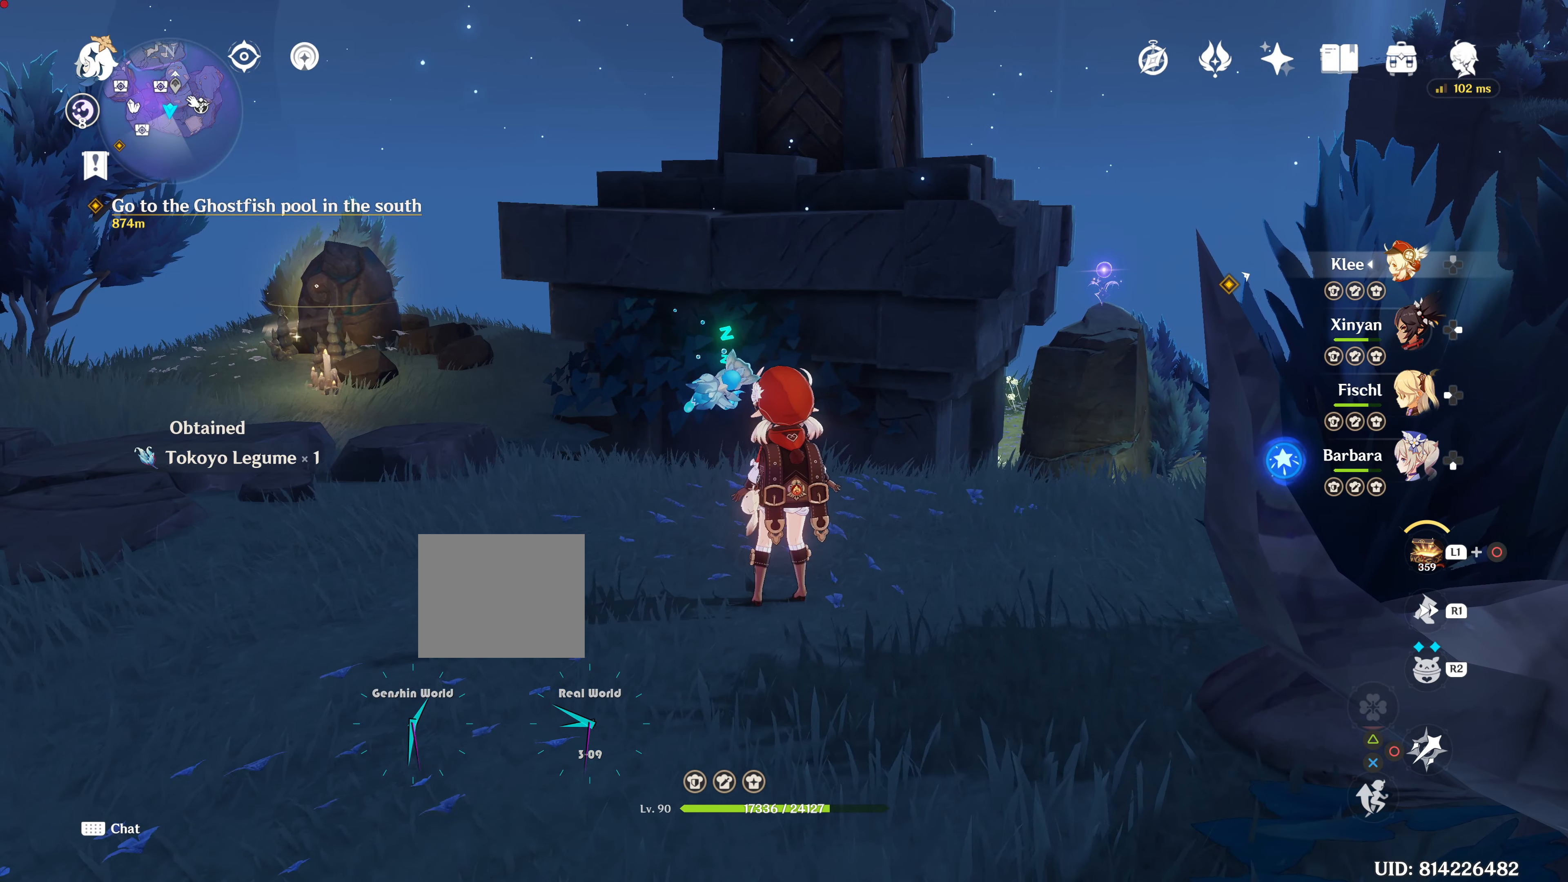
{"buttons": [], "left_stick": "up-left", "right_stick": "center", "events": [[117, "left_stick", "up-left"]]}
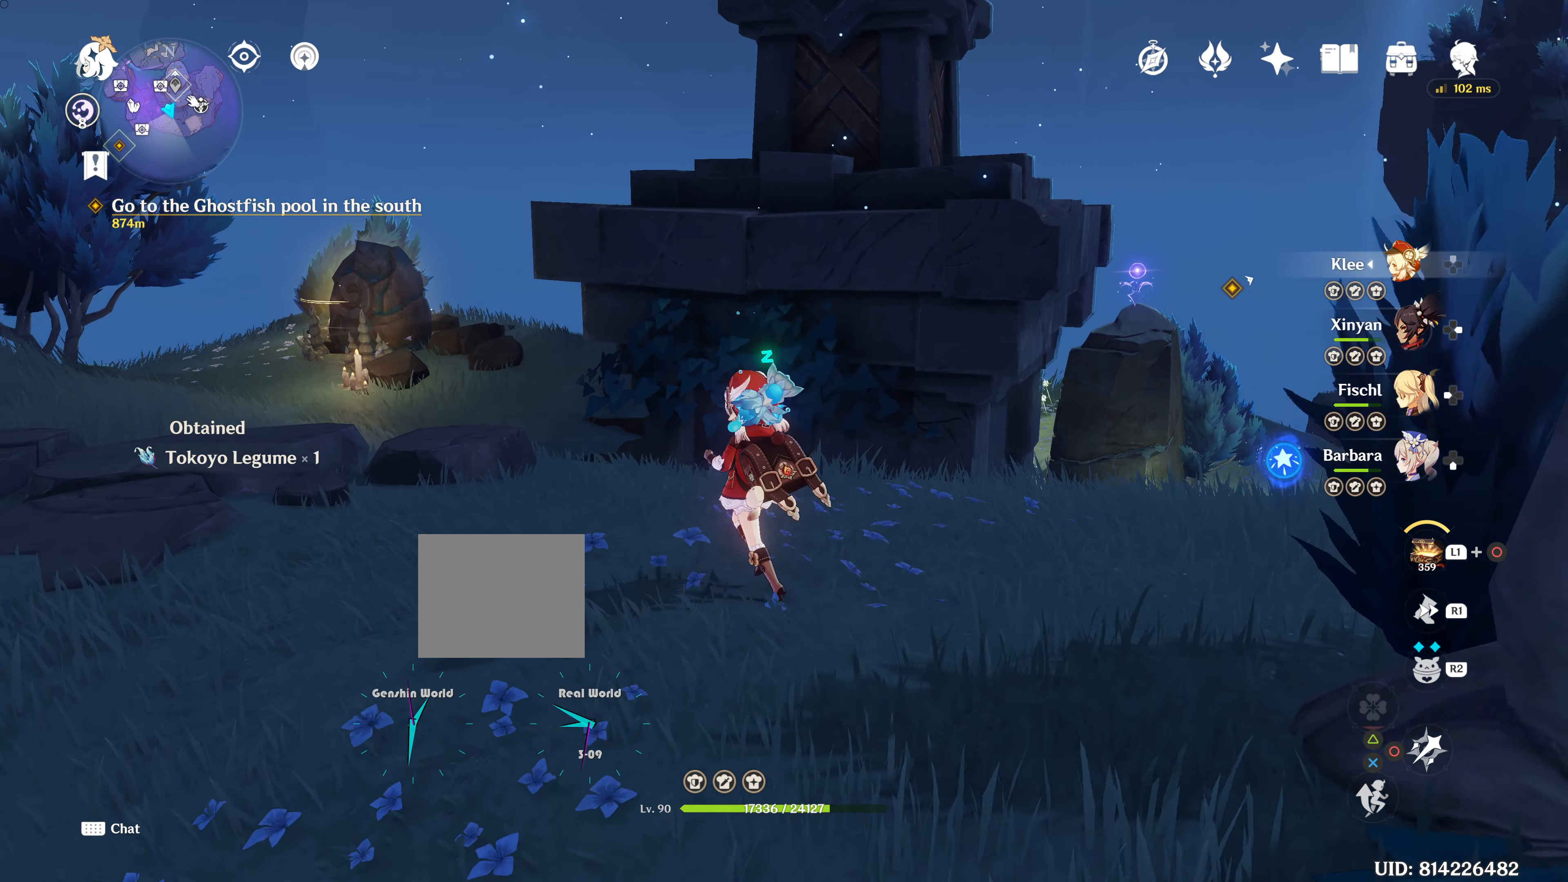
{"buttons": [], "left_stick": "up-left", "right_stick": "center", "events": []}
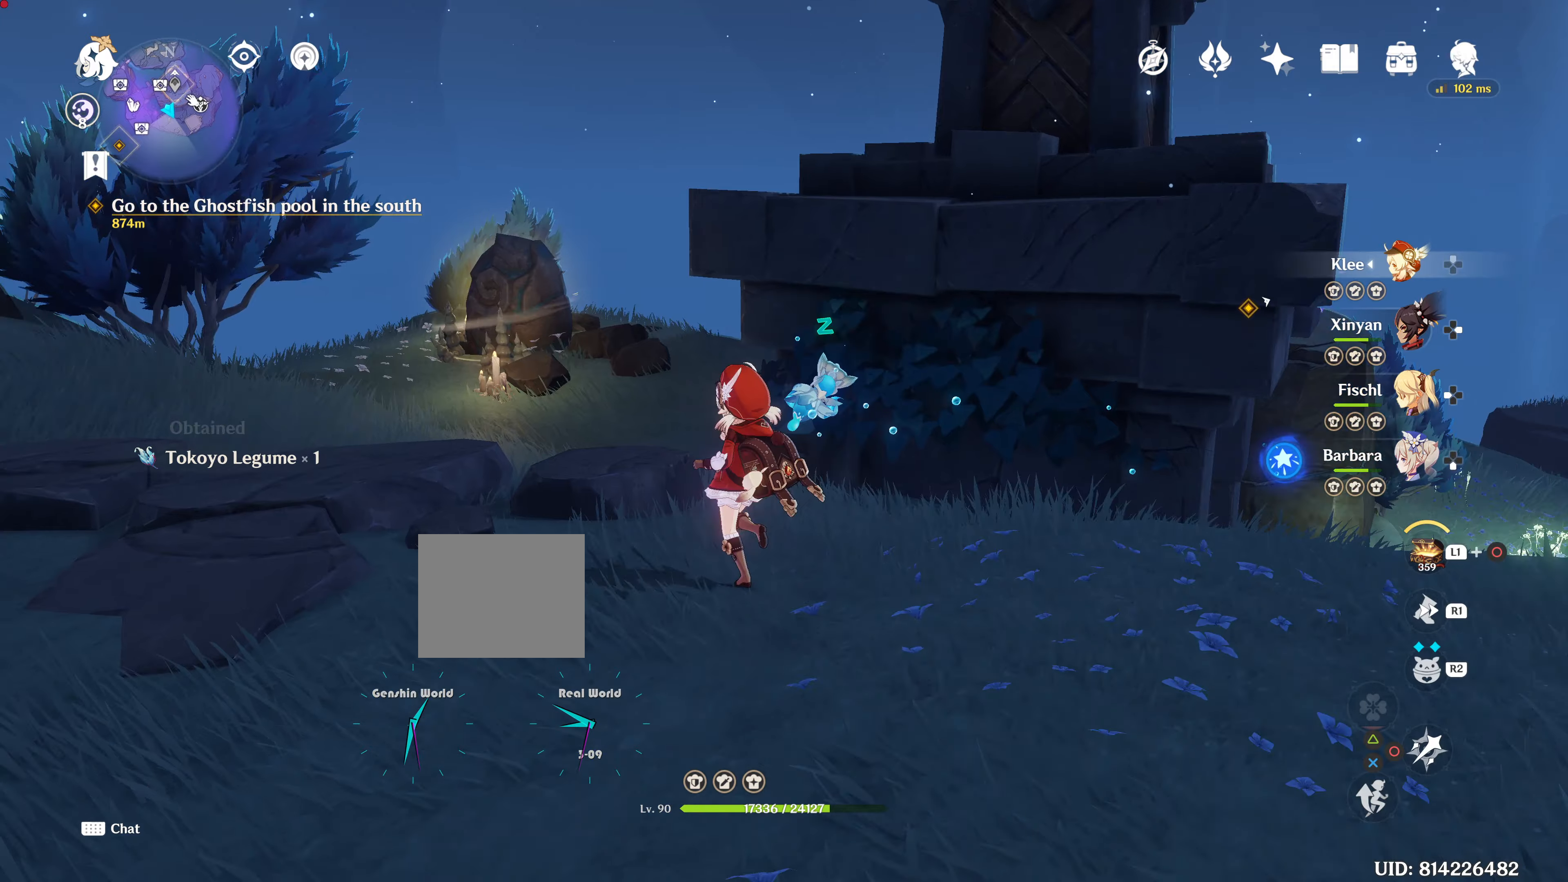
{"buttons": [], "left_stick": "up-left", "right_stick": "center", "events": []}
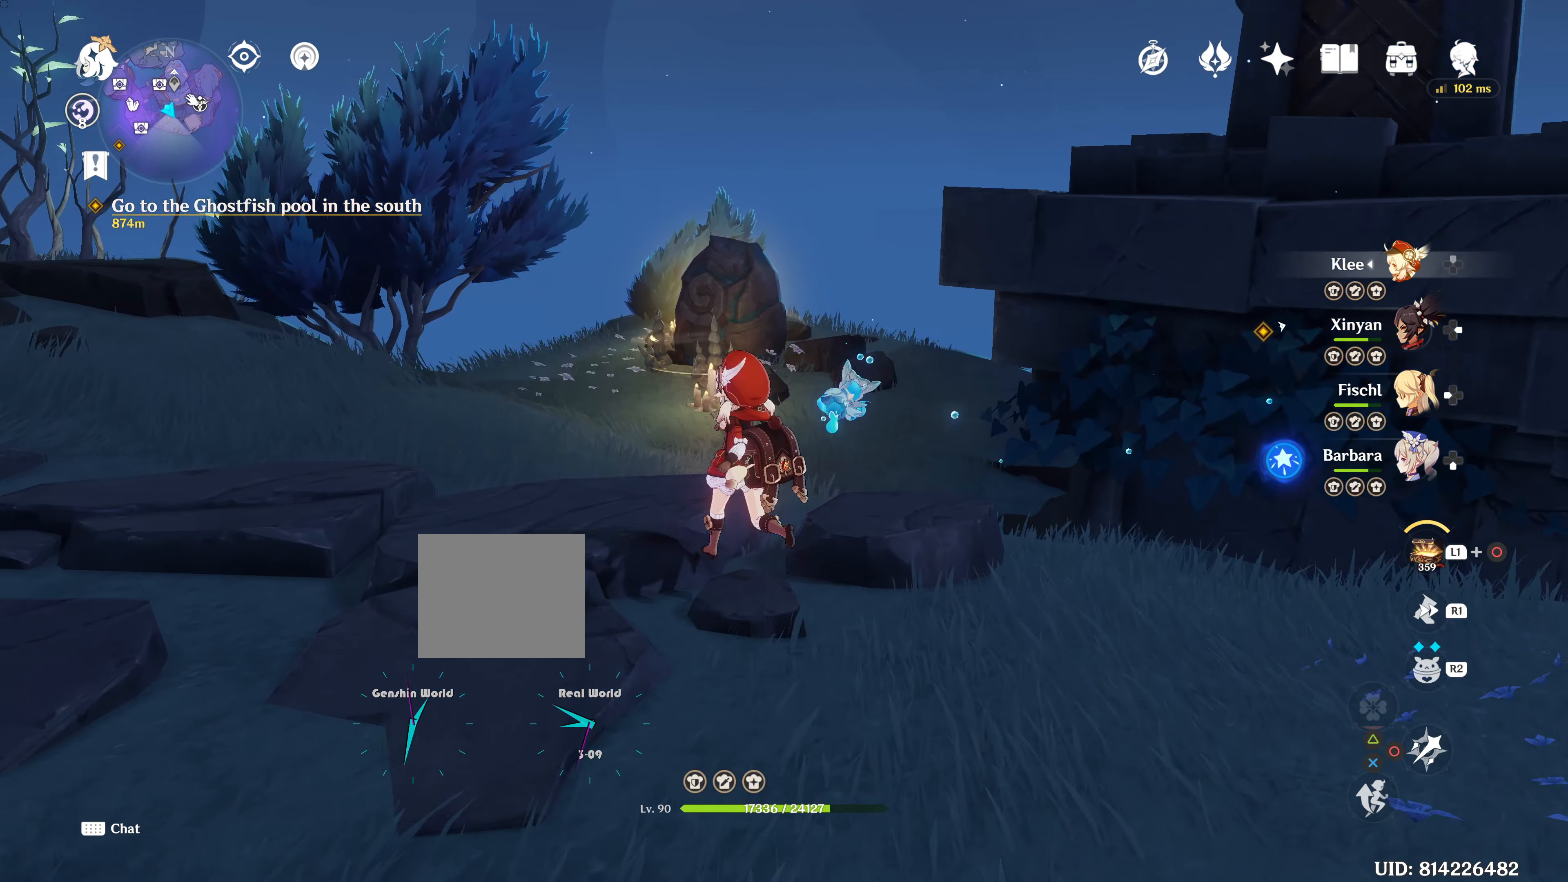
{"buttons": [], "left_stick": "up-left", "right_stick": "center", "events": []}